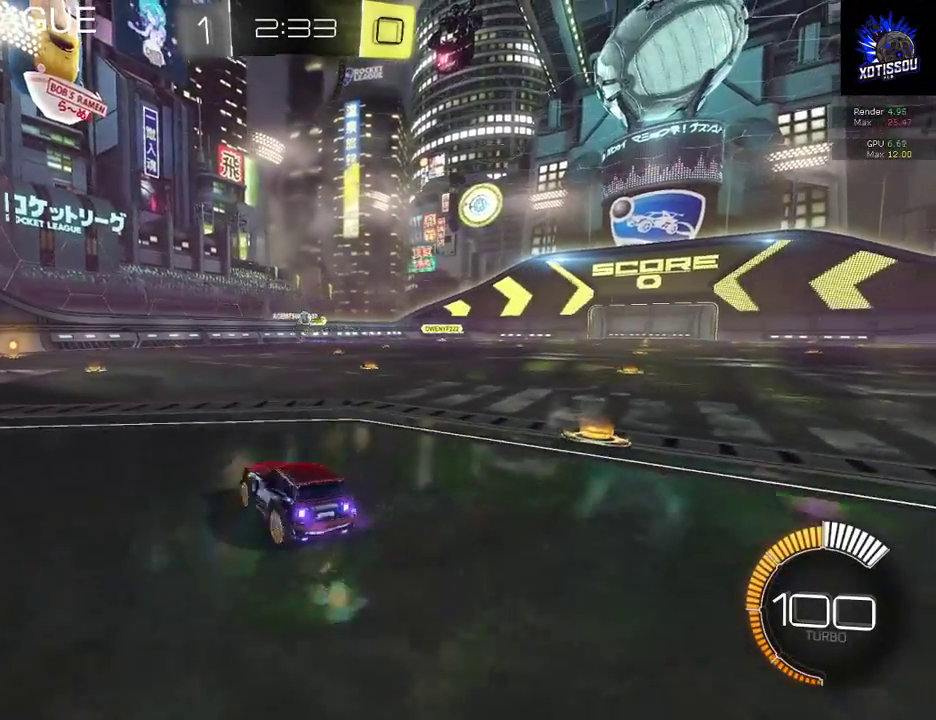
Gameplay with a controller (Xbox layout); each line is a JSON object with the inputs held at the frame after it. "events" lists button and stick changes between this image and that frame as [ms after this image, input, new state], when the widget could be followed in between.
{"buttons": ["R2"], "left_stick": "right", "right_stick": "center", "events": [[120, "R2", "up"], [460, "R2", "down"], [460, "left_stick", "right"]]}
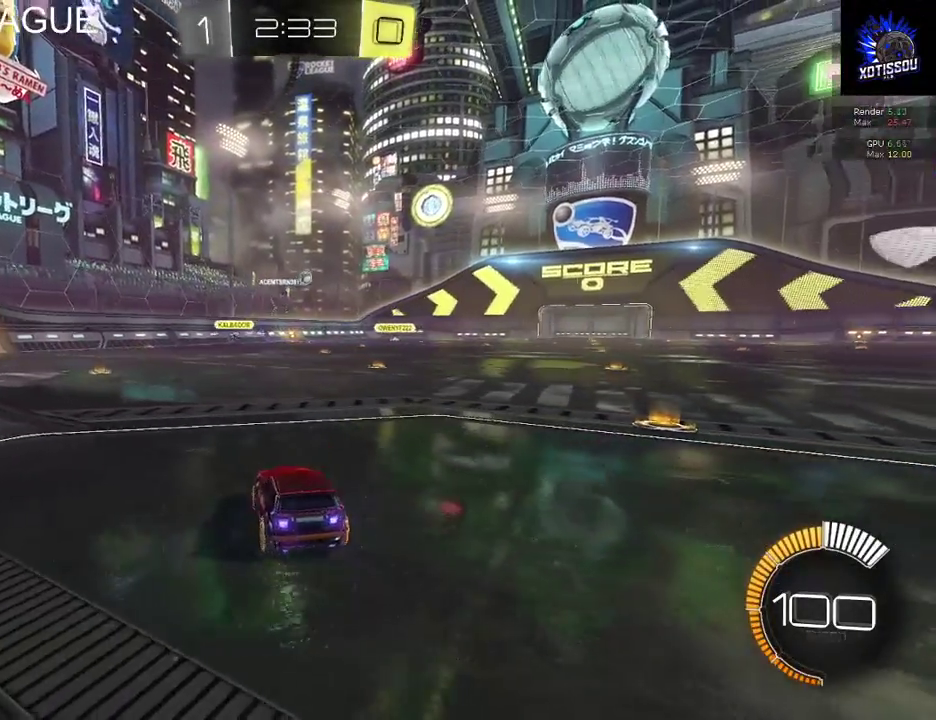
{"buttons": ["R2"], "left_stick": "center", "right_stick": "center", "events": [[360, "left_stick", "center"]]}
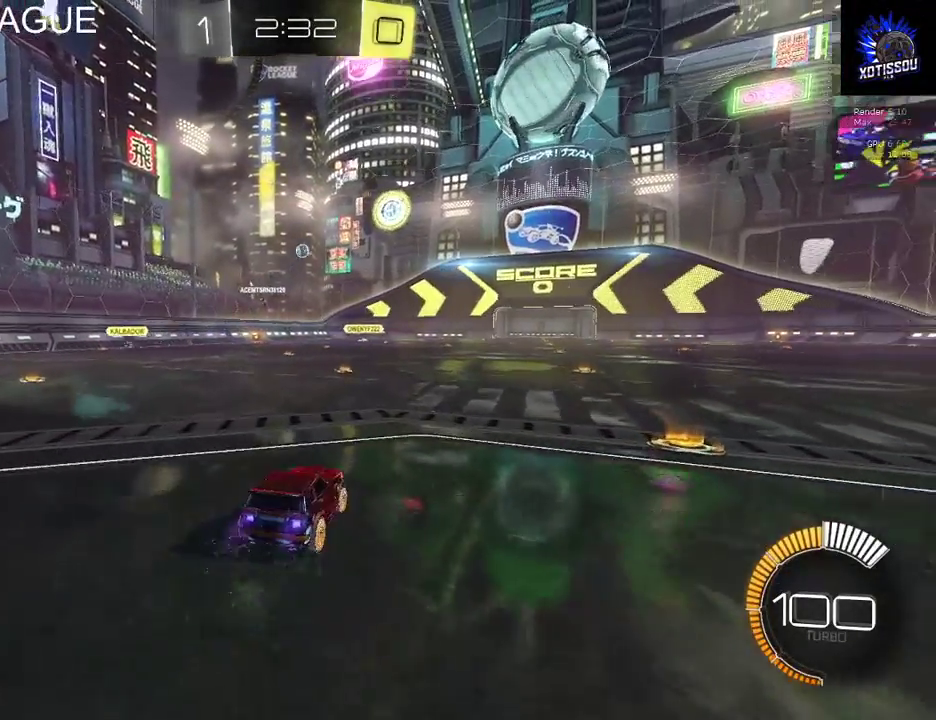
{"buttons": [], "left_stick": "center", "right_stick": "center"}
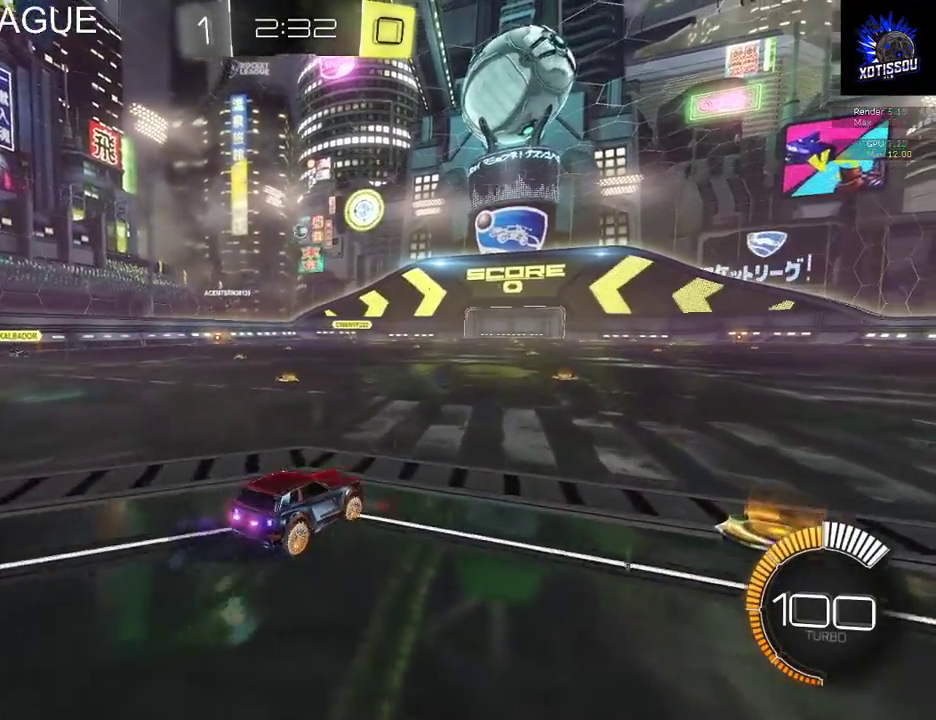
{"buttons": ["R2"], "left_stick": "center", "right_stick": "center", "events": [[100, "R2", "down"]]}
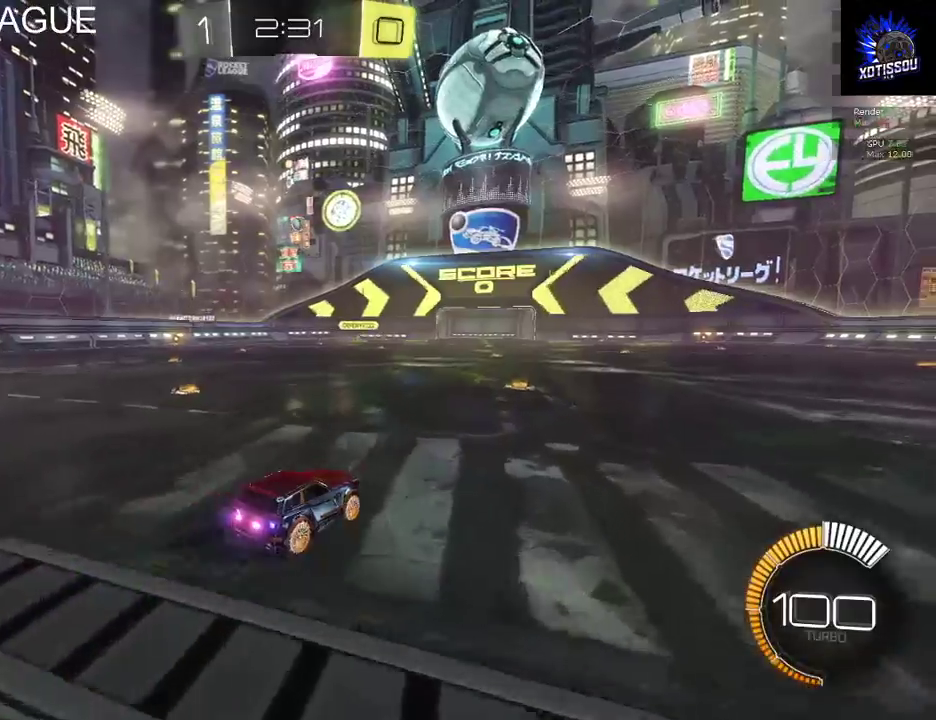
{"buttons": ["R2"], "left_stick": "center", "right_stick": "center", "events": [[260, "left_stick", "left"], [400, "left_stick", "center"]]}
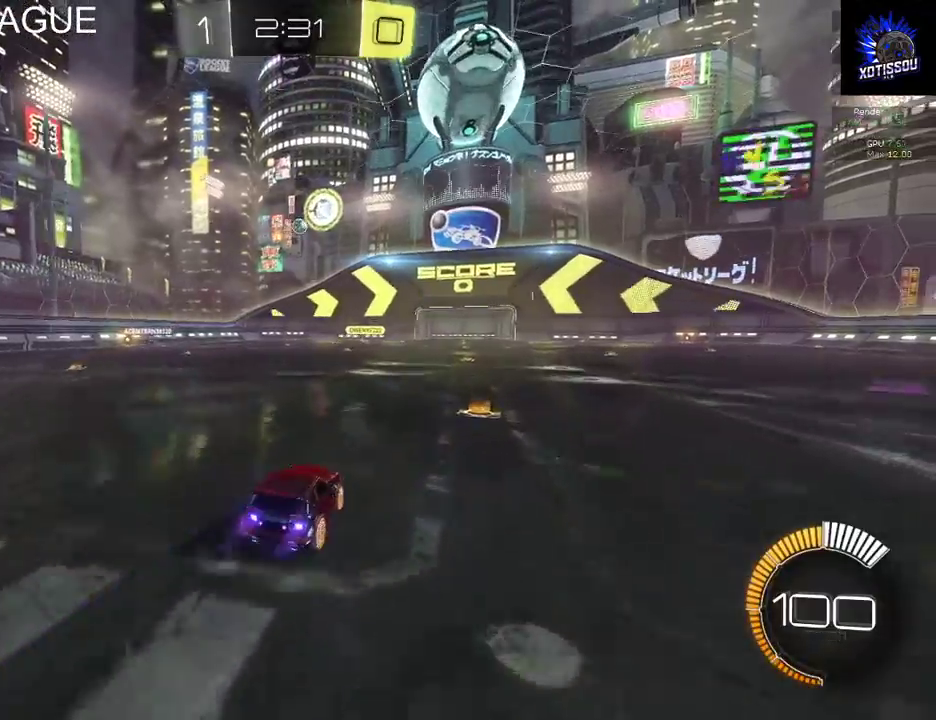
{"buttons": ["A", "R2"], "left_stick": "up-right", "right_stick": "center", "events": [[460, "A", "down"], [480, "left_stick", "up-right"]]}
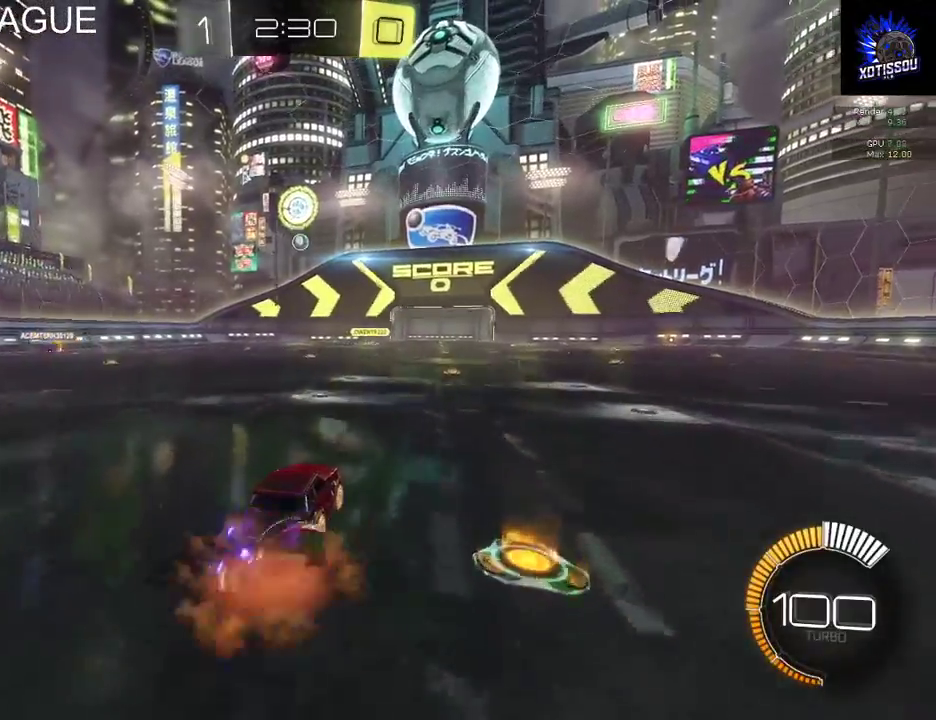
{"buttons": ["R2"], "left_stick": "center", "right_stick": "center", "events": [[20, "A", "up"], [120, "left_stick", "center"], [300, "left_stick", "down"], [420, "left_stick", "center"]]}
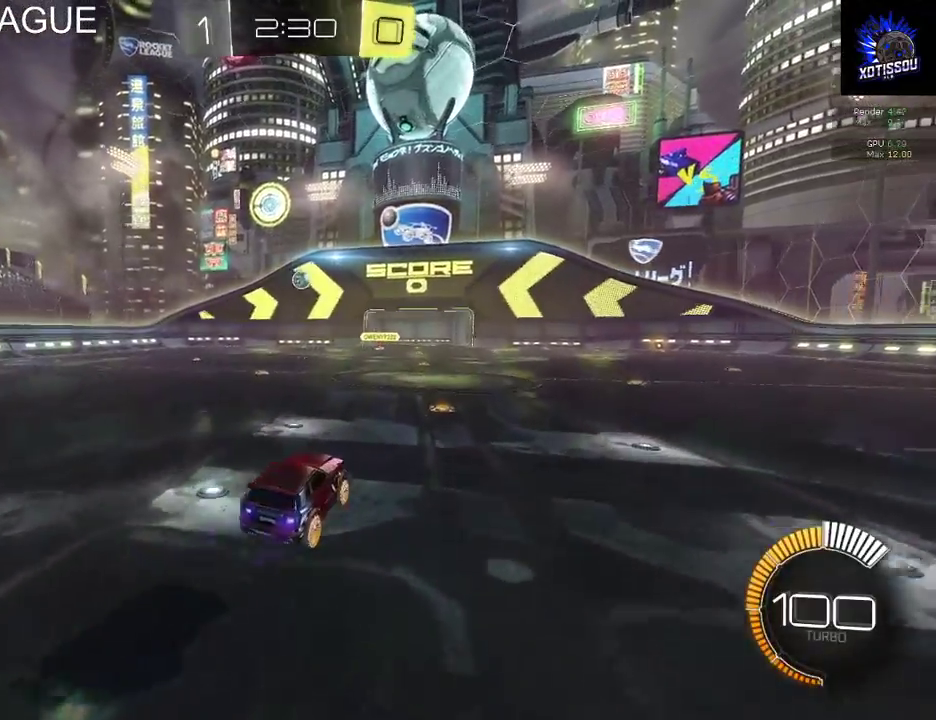
{"buttons": [], "left_stick": "center", "right_stick": "center", "events": [[300, "R2", "up"]]}
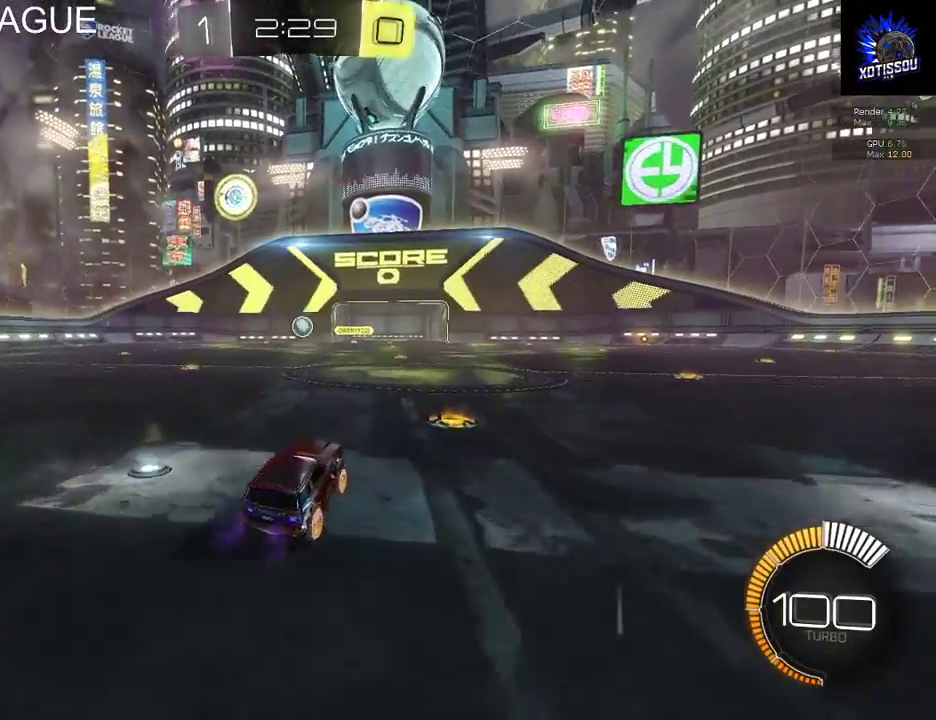
{"buttons": ["R2"], "left_stick": "center", "right_stick": "center", "events": [[160, "R2", "down"]]}
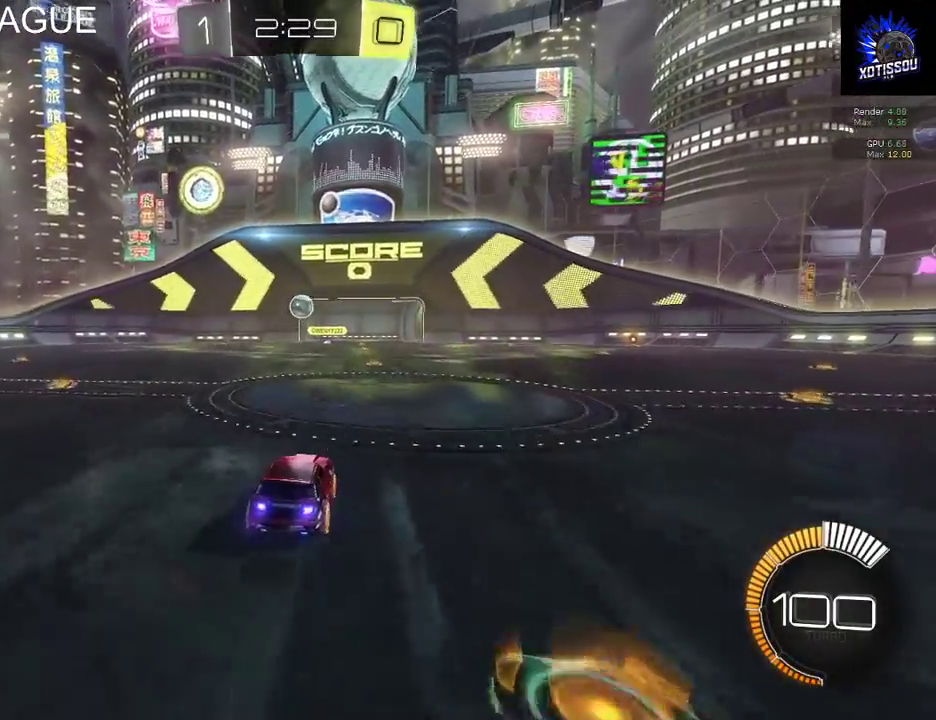
{"buttons": ["B", "R2"], "left_stick": "center", "right_stick": "center", "events": [[100, "B", "down"], [220, "left_stick", "right"], [300, "left_stick", "center"]]}
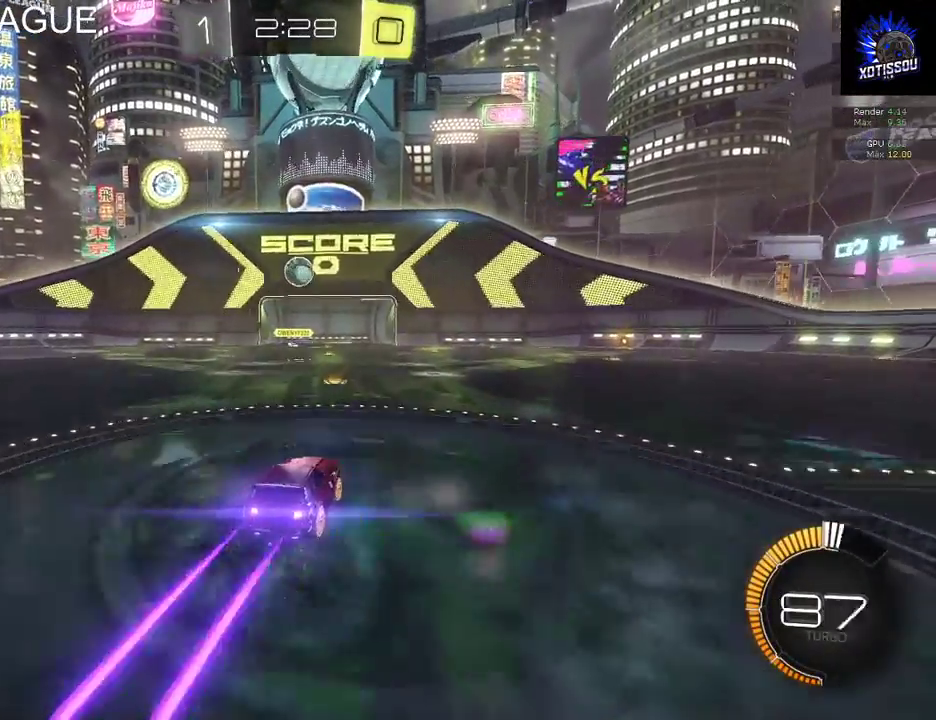
{"buttons": ["R2"], "left_stick": "down", "right_stick": "center", "events": [[60, "B", "up"], [320, "A", "down"], [340, "left_stick", "down"], [440, "A", "up"]]}
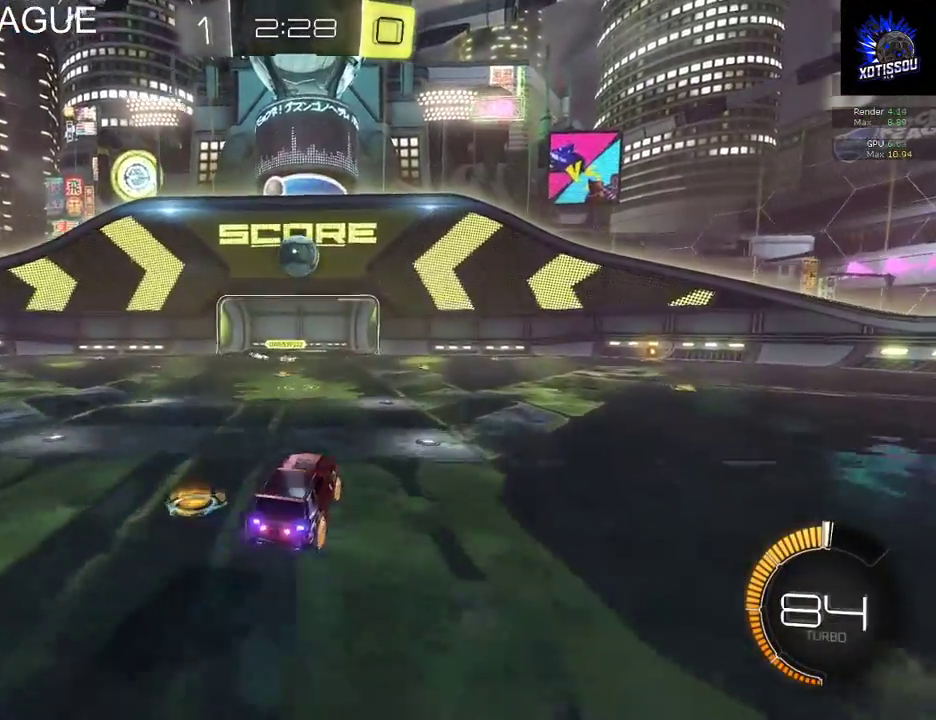
{"buttons": ["B", "R2"], "left_stick": "center", "right_stick": "center", "events": [[20, "left_stick", "center"], [60, "B", "down"]]}
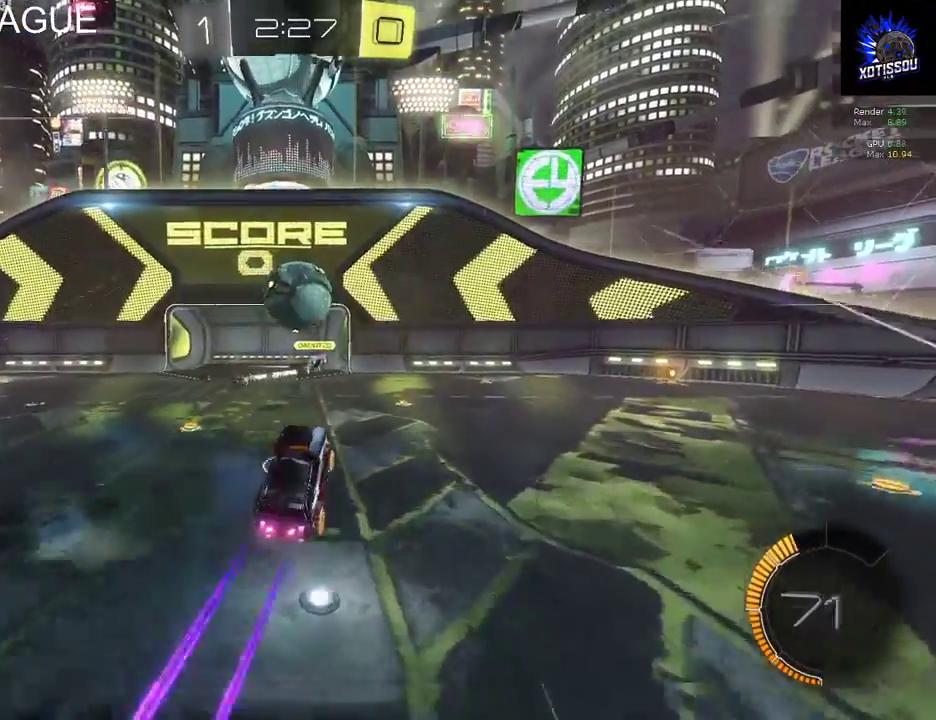
{"buttons": ["R2"], "left_stick": "up-left", "right_stick": "center", "events": [[100, "B", "up"], [180, "A", "down"], [220, "left_stick", "up-left"], [260, "A", "up"]]}
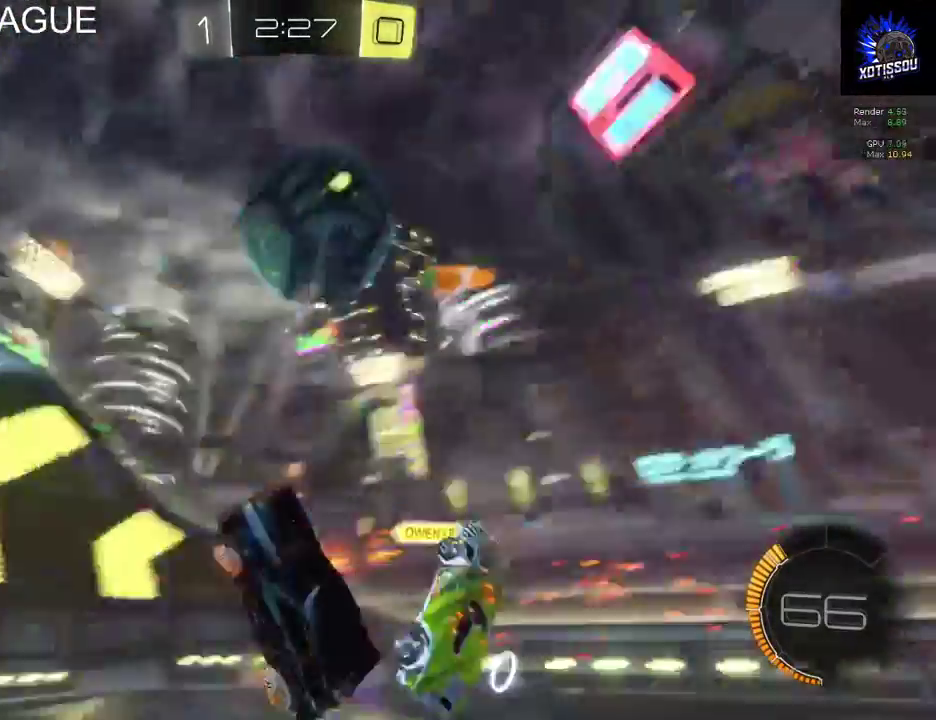
{"buttons": ["R2"], "left_stick": "center", "right_stick": "center", "events": [[140, "R2", "up"], [180, "left_stick", "center"], [340, "R2", "down"]]}
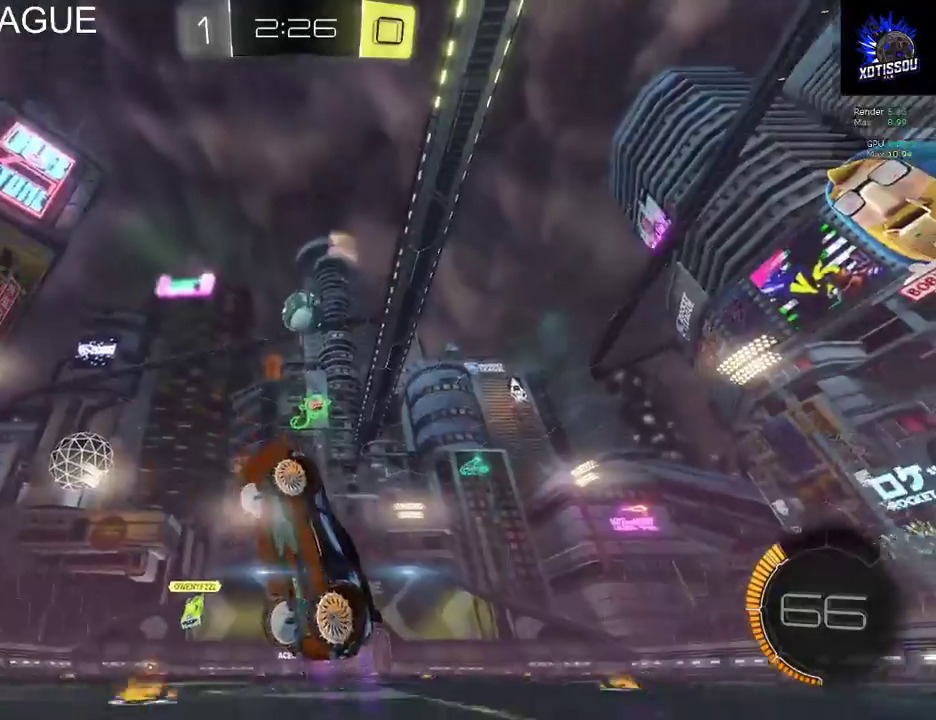
{"buttons": ["R2"], "left_stick": "right", "right_stick": "center", "events": [[140, "left_stick", "right"]]}
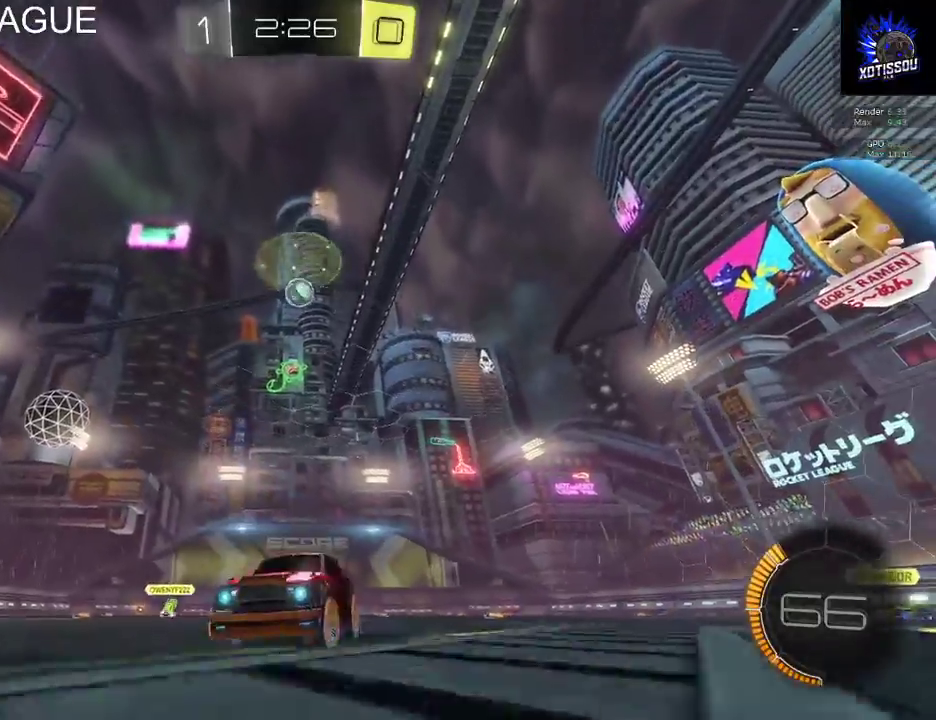
{"buttons": ["R2"], "left_stick": "right", "right_stick": "center", "events": []}
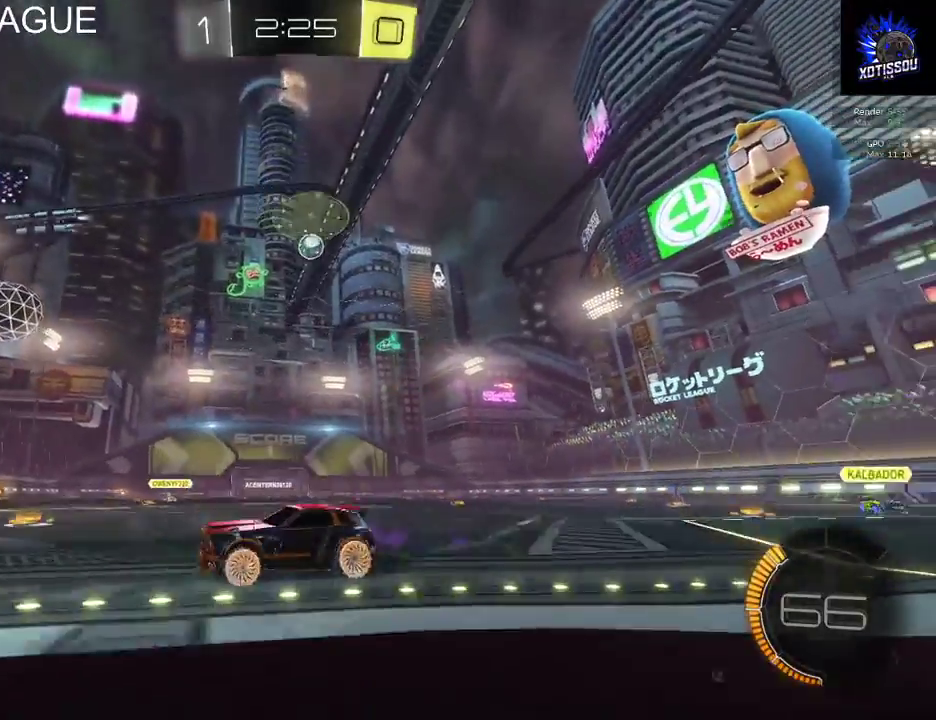
{"buttons": ["B", "R2"], "left_stick": "center", "right_stick": "center", "events": [[180, "Y", "down"], [180, "left_stick", "center"], [280, "Y", "up"], [380, "B", "down"]]}
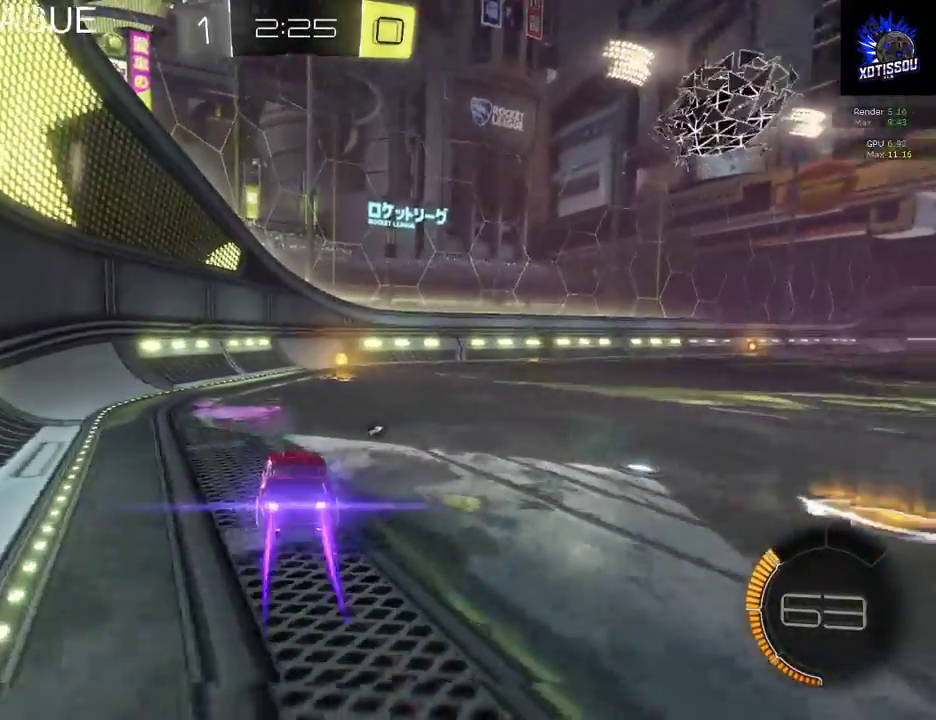
{"buttons": ["Y", "R2"], "left_stick": "center", "right_stick": "center", "events": [[140, "left_stick", "right"], [260, "left_stick", "center"], [400, "B", "up"], [460, "Y", "down"]]}
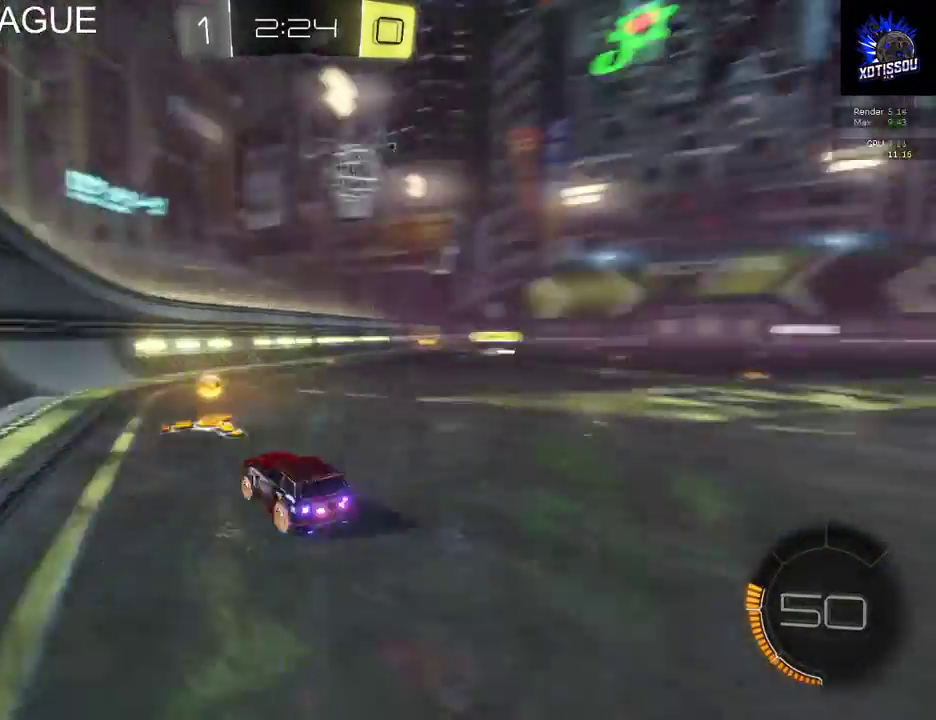
{"buttons": ["R2"], "left_stick": "right", "right_stick": "center", "events": [[40, "left_stick", "right"], [80, "Y", "up"]]}
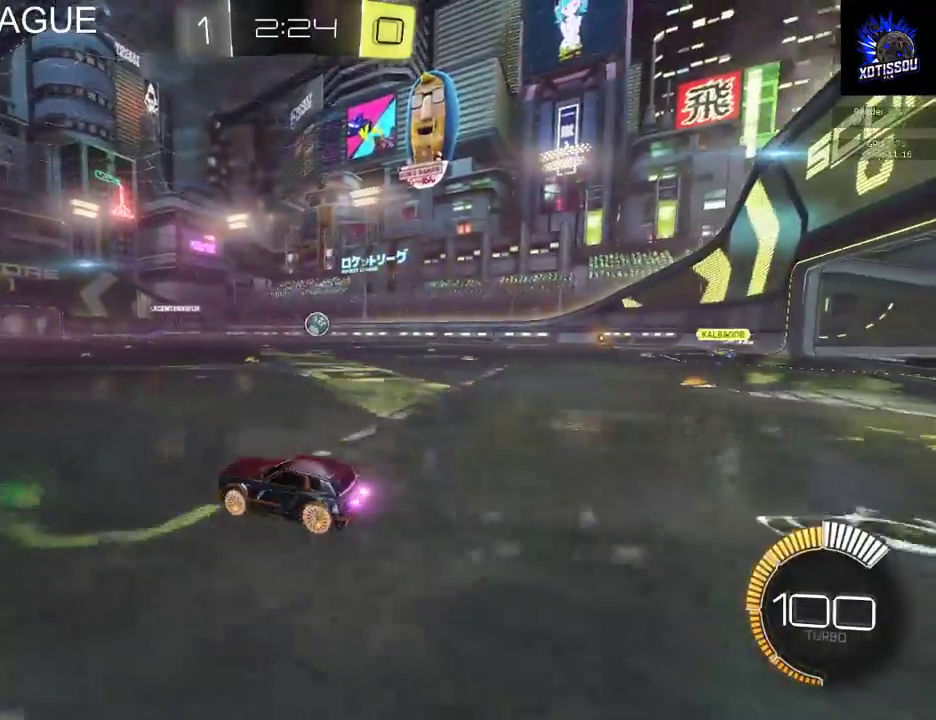
{"buttons": ["R2"], "left_stick": "center", "right_stick": "center", "events": [[400, "left_stick", "center"]]}
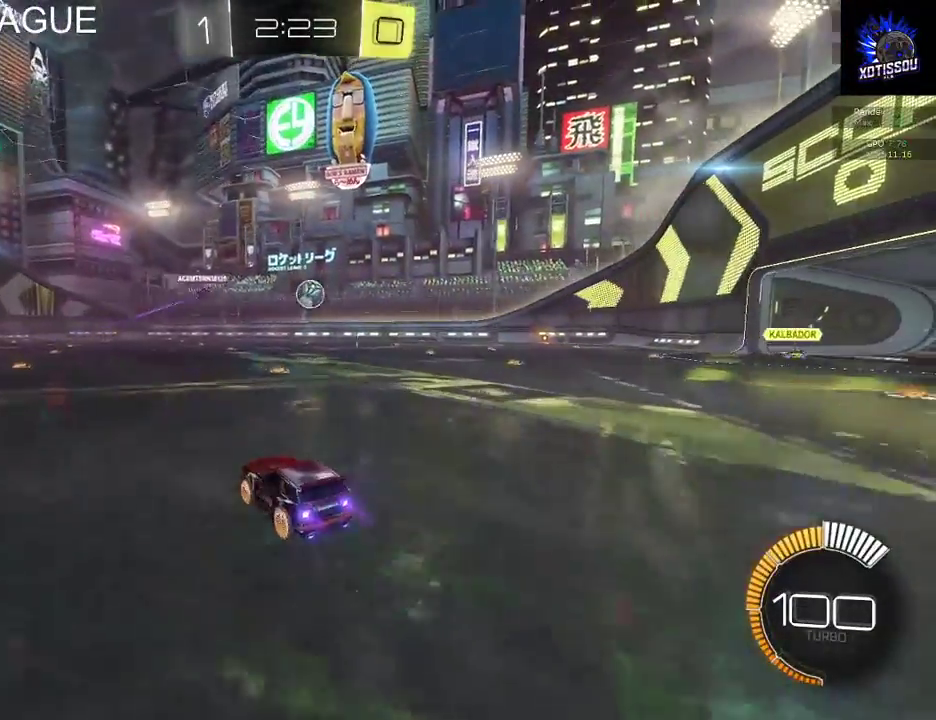
{"buttons": ["R2"], "left_stick": "center", "right_stick": "center", "events": []}
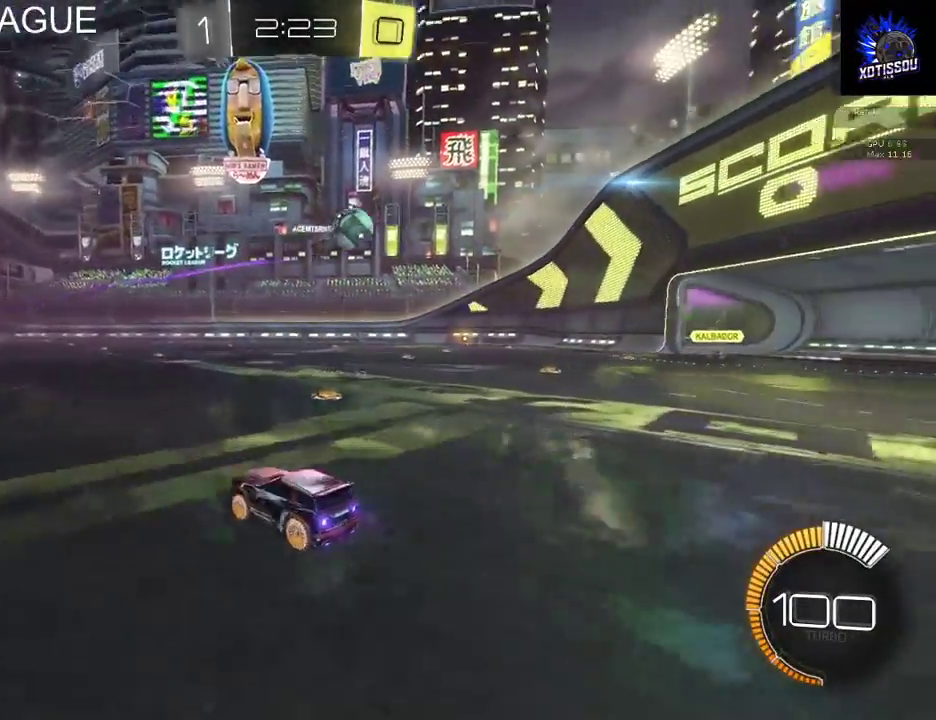
{"buttons": [], "left_stick": "center", "right_stick": "center", "events": [[220, "R2", "up"], [300, "left_stick", "right"], [500, "left_stick", "center"]]}
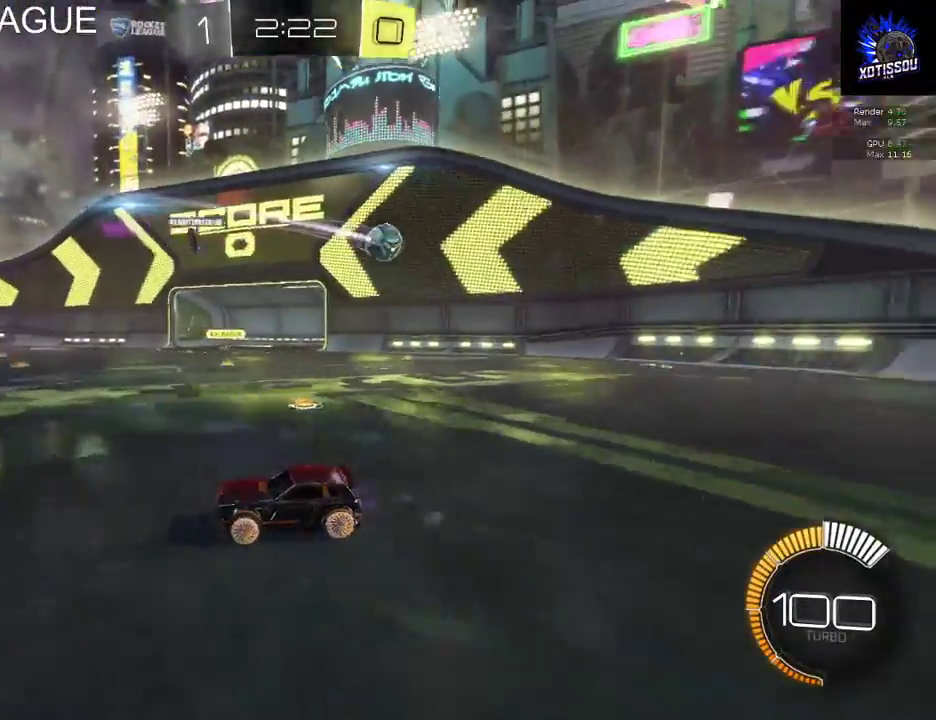
{"buttons": ["R2"], "left_stick": "left", "right_stick": "center", "events": [[200, "left_stick", "left"], [260, "R2", "down"]]}
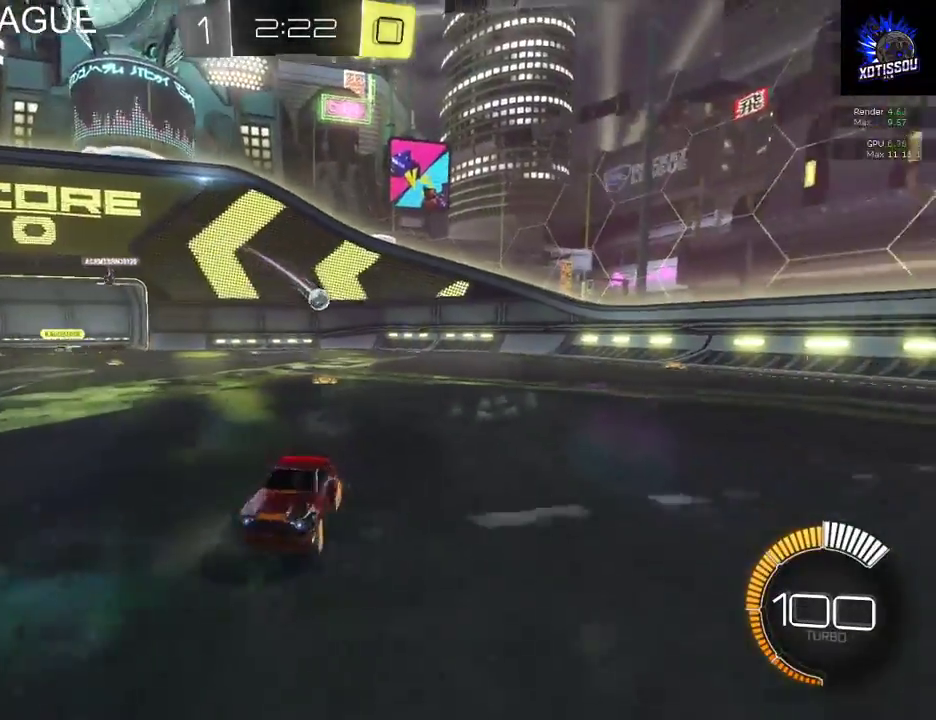
{"buttons": ["R2"], "left_stick": "center", "right_stick": "center", "events": [[460, "left_stick", "center"]]}
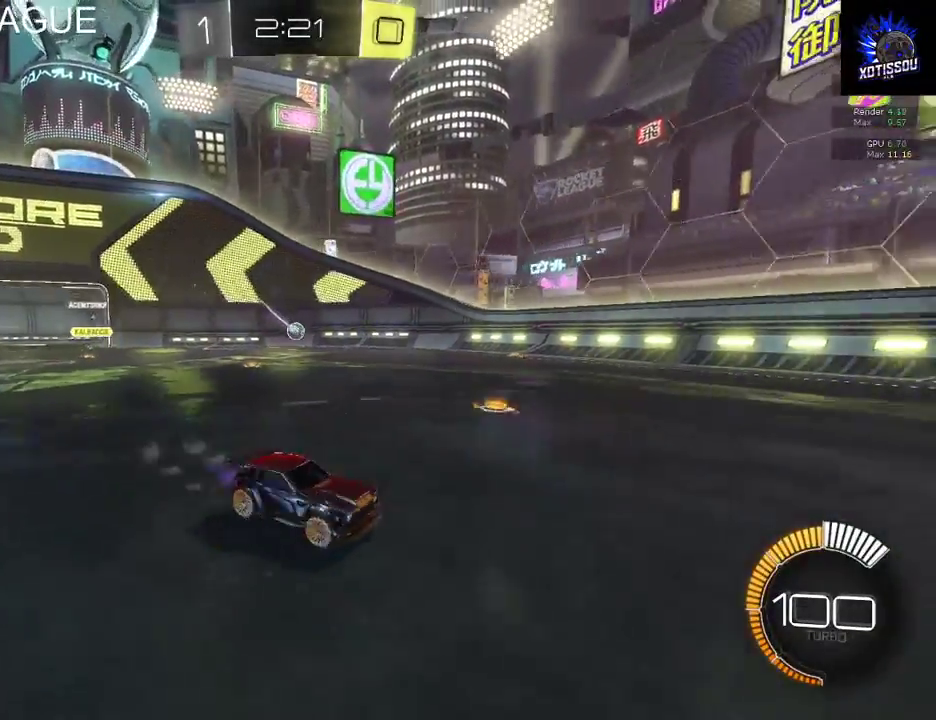
{"buttons": ["R2"], "left_stick": "up-right", "right_stick": "center", "events": [[440, "left_stick", "up-right"]]}
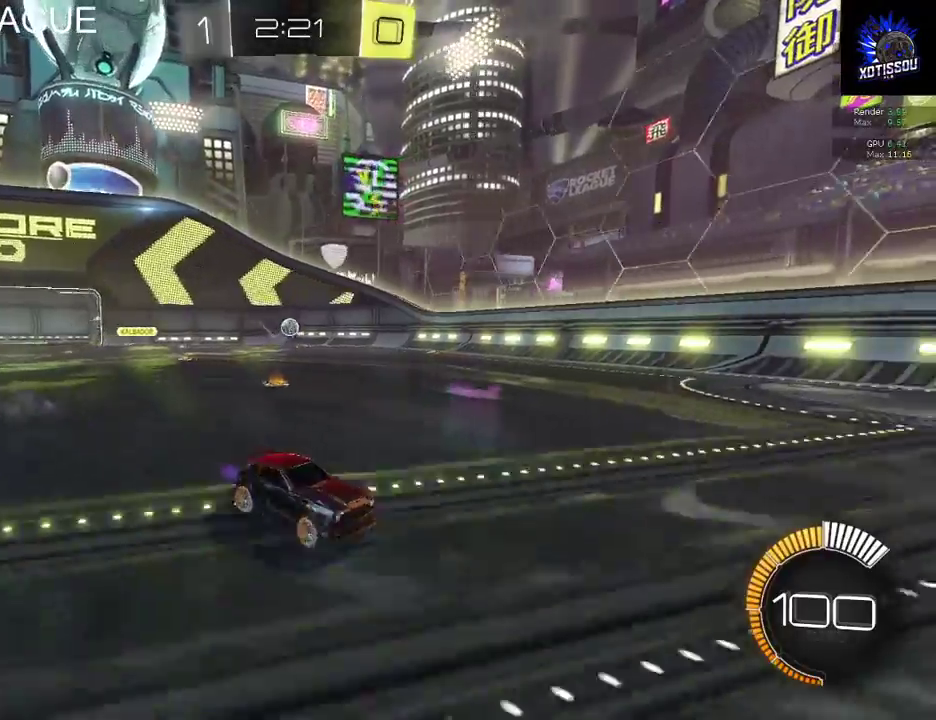
{"buttons": ["A", "R2"], "left_stick": "up-left", "right_stick": "center", "events": [[240, "A", "down"], [240, "left_stick", "up"], [320, "A", "up"], [360, "left_stick", "up-left"], [400, "A", "down"]]}
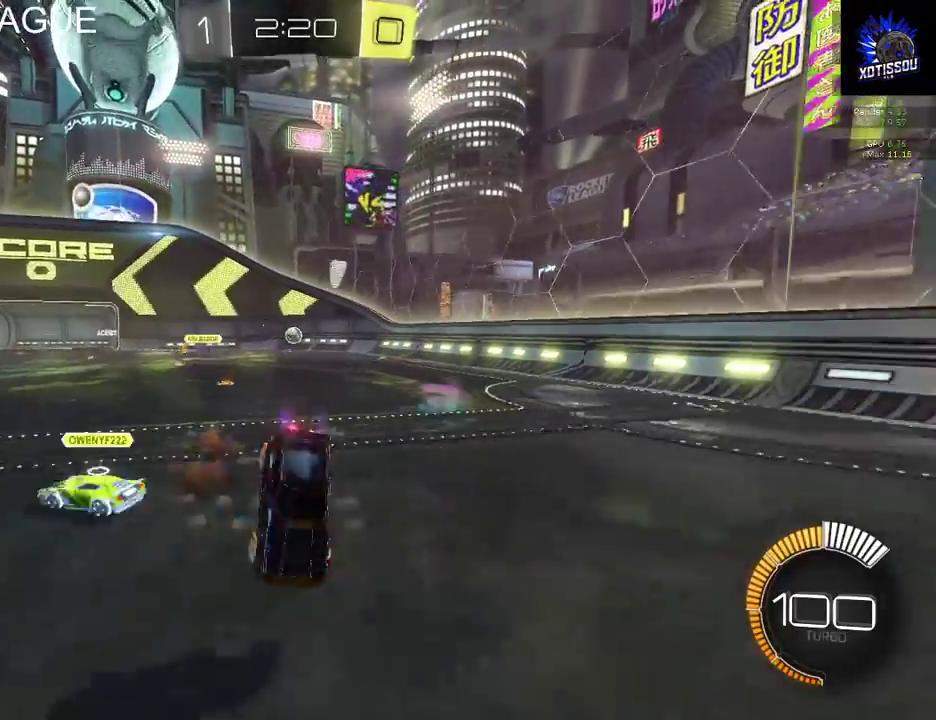
{"buttons": ["R2"], "left_stick": "center", "right_stick": "center", "events": [[40, "A", "up"], [380, "left_stick", "center"]]}
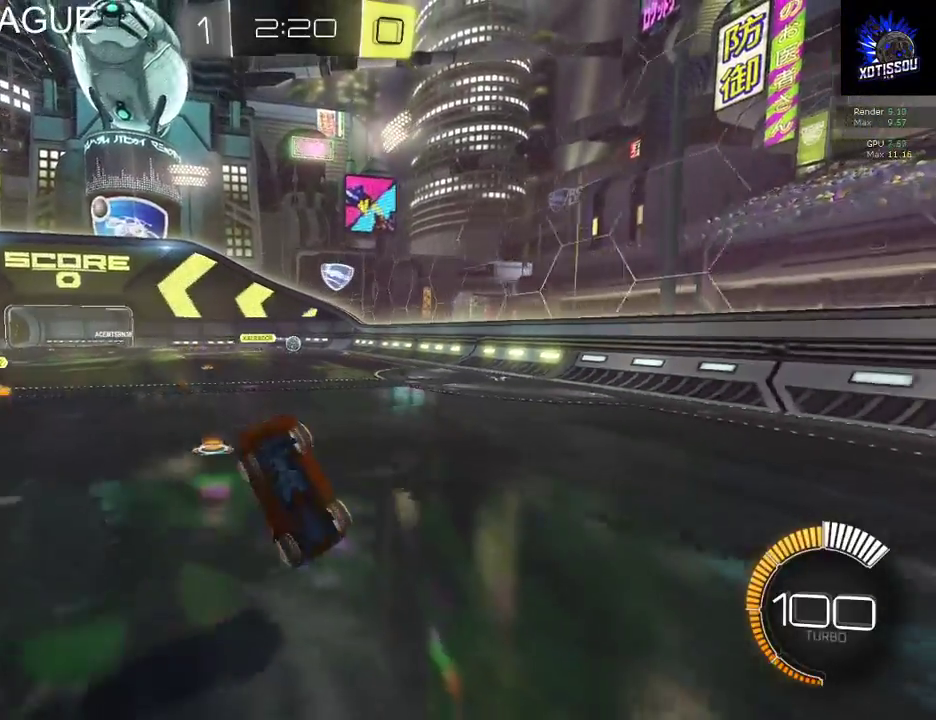
{"buttons": ["R2"], "left_stick": "center", "right_stick": "center", "events": []}
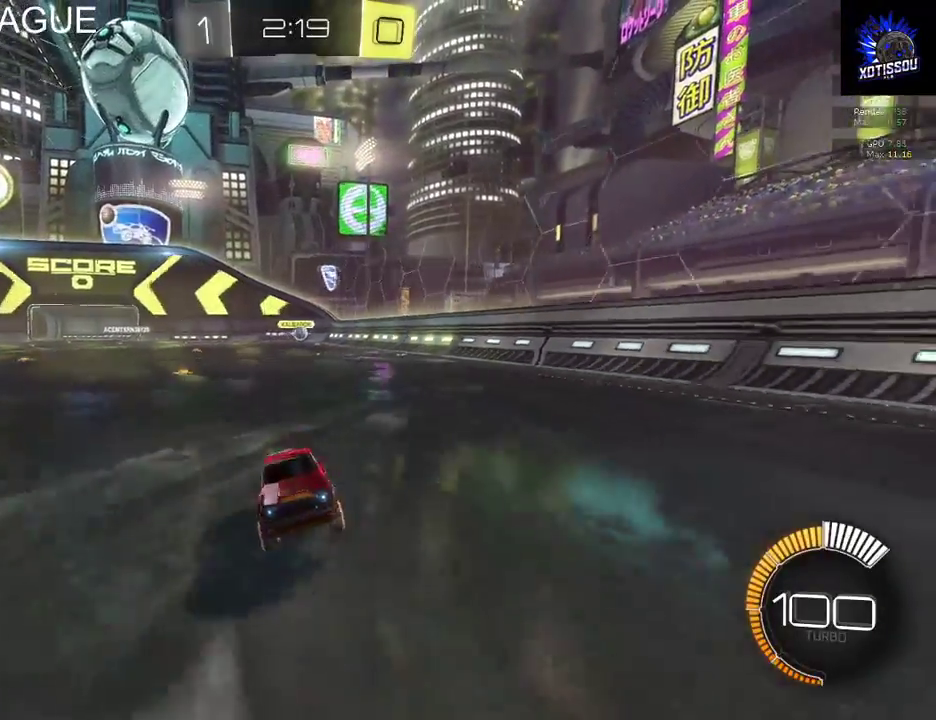
{"buttons": ["X", "R2"], "left_stick": "left", "right_stick": "center", "events": [[280, "left_stick", "left"], [440, "X", "down"]]}
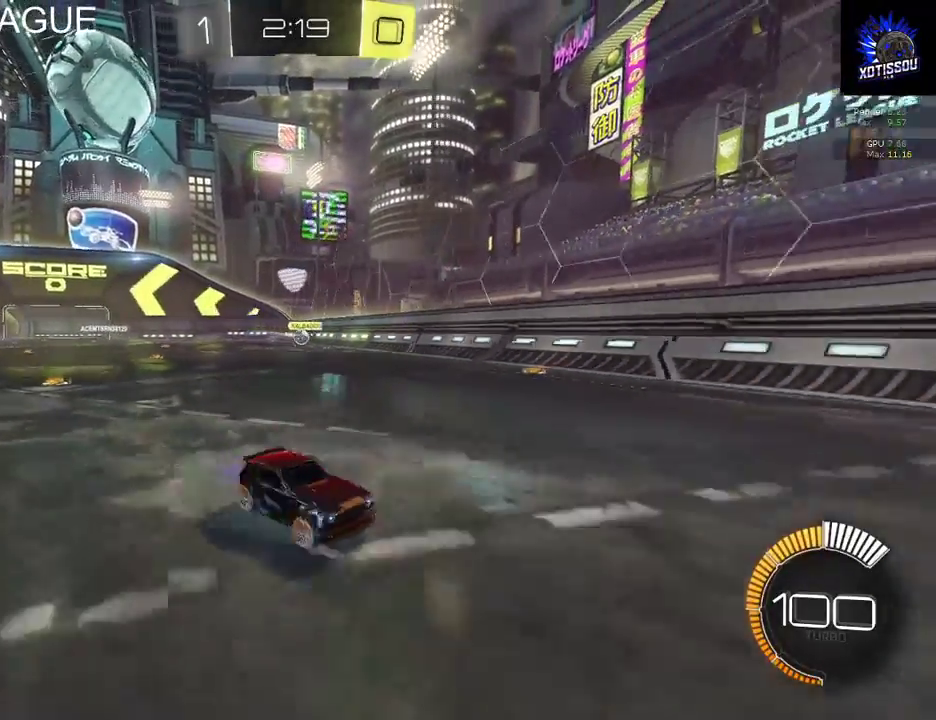
{"buttons": ["R2"], "left_stick": "left", "right_stick": "center", "events": [[160, "X", "up"], [180, "left_stick", "center"], [360, "left_stick", "left"]]}